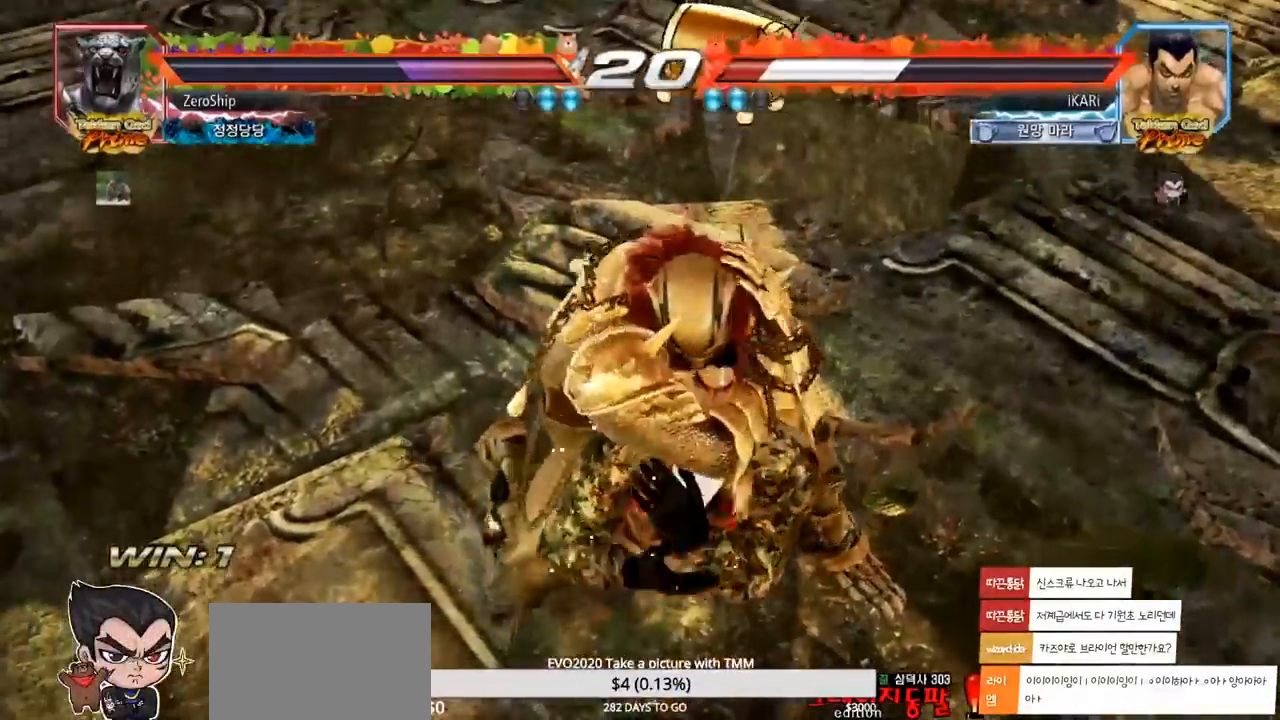
Gameplay with a controller (arcade stick); each line is a JSON object with the inputs held at the frame after it. "events" lists button and stick changes between this image and that frame as [ms after this image, input, new state], when the widget could be followed in between. Not read: CROSS L3 R3 SQUARE TRIANGLE.
{"buttons": [], "left_stick": "center", "events": []}
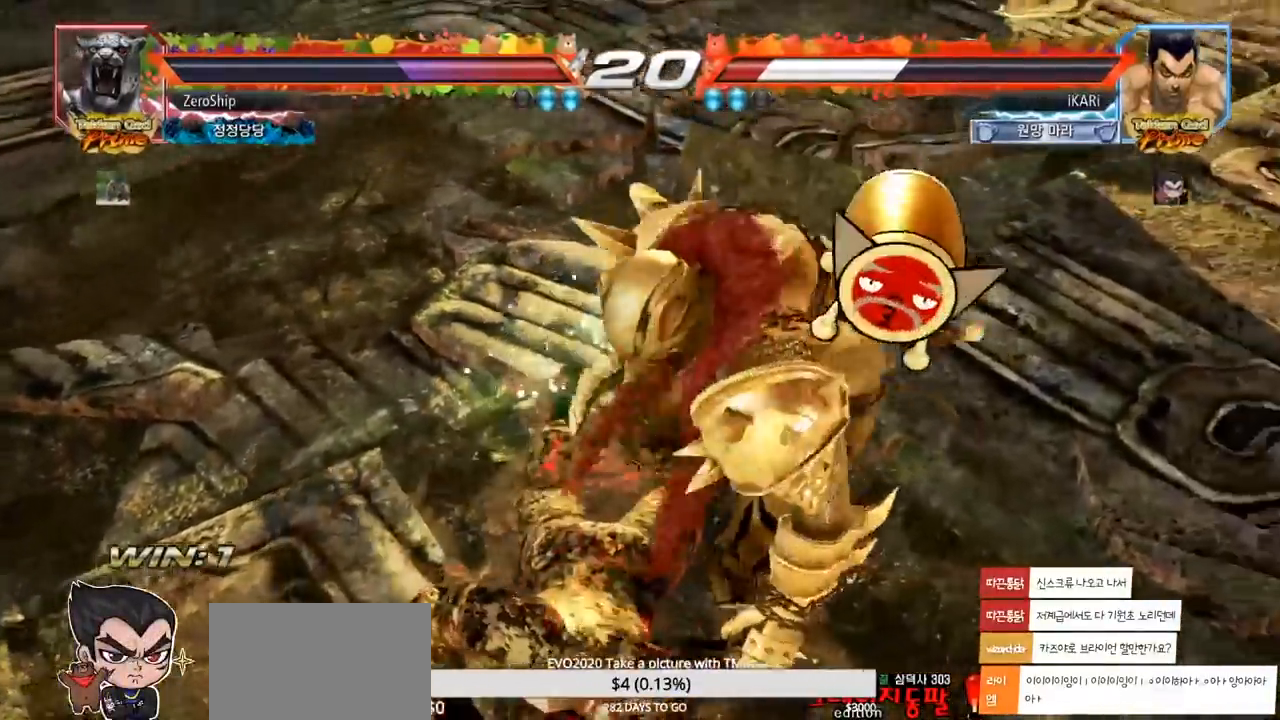
{"buttons": [], "left_stick": "up", "events": [[317, "left_stick", "up"]]}
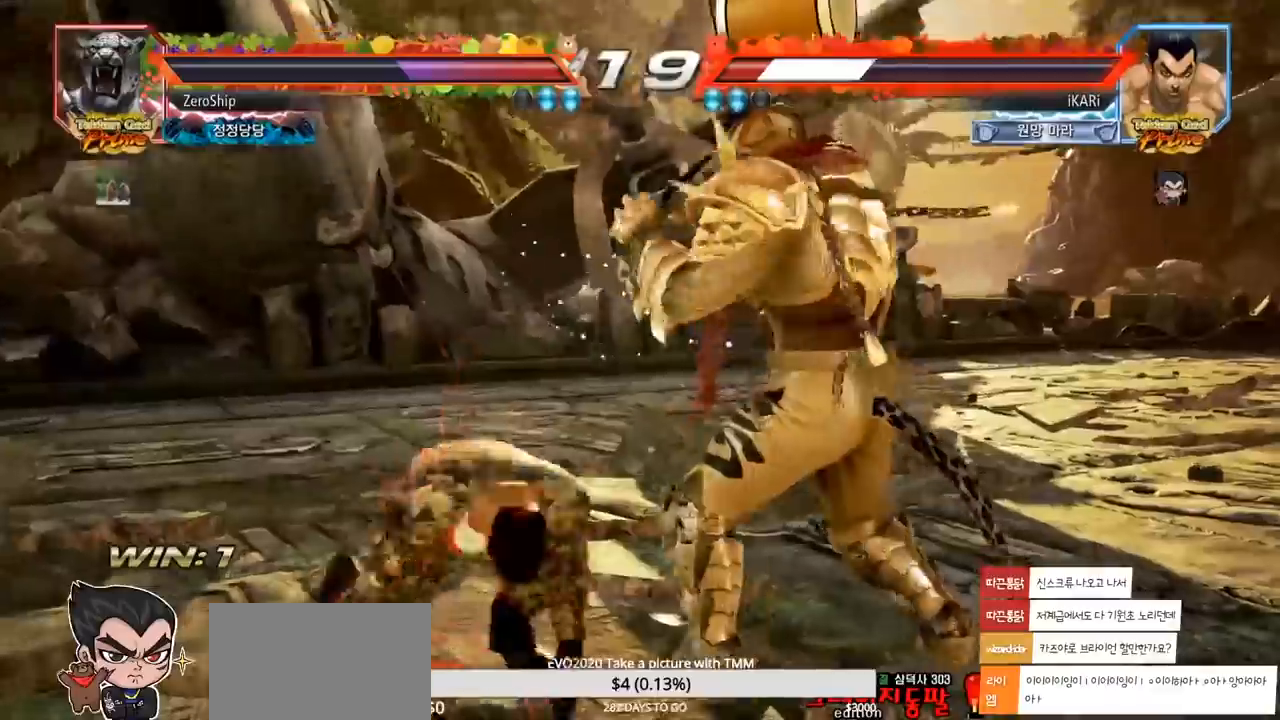
{"buttons": [], "left_stick": "center", "events": [[133, "left_stick", "center"], [183, "left_stick", "left"], [400, "left_stick", "center"]]}
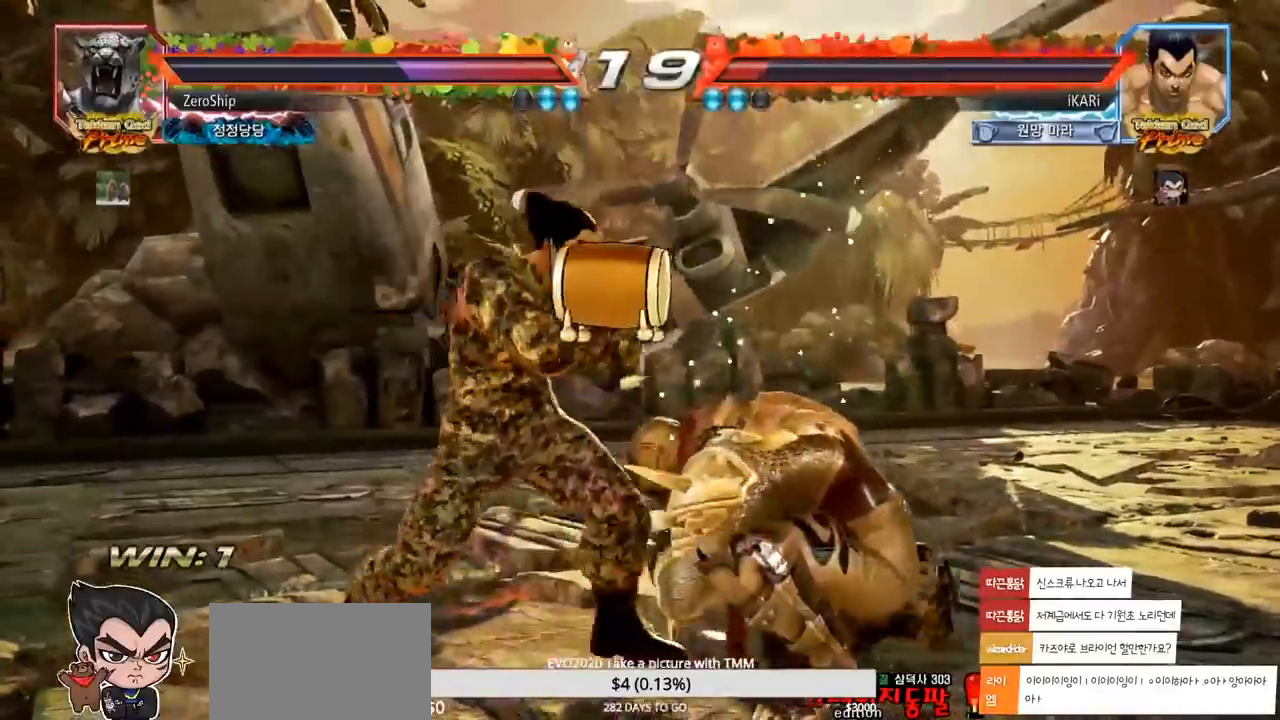
{"buttons": [], "left_stick": "center", "events": []}
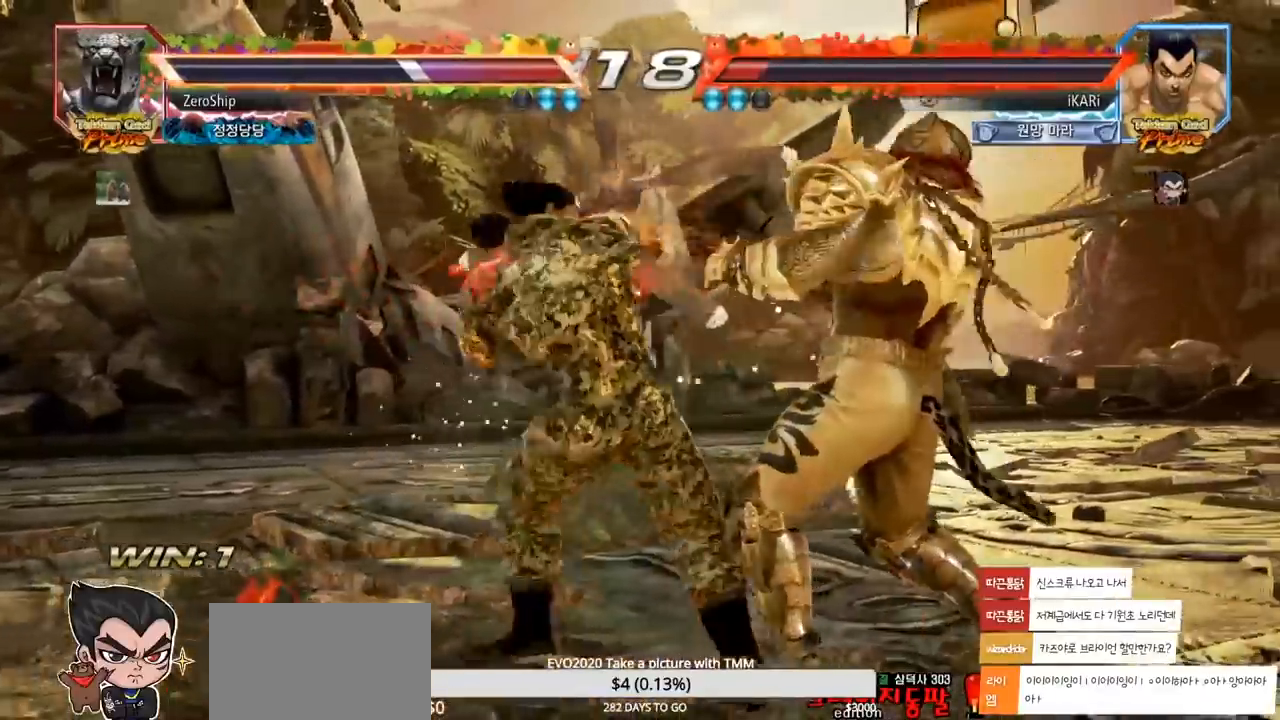
{"buttons": [], "left_stick": "right", "events": [[500, "left_stick", "right"]]}
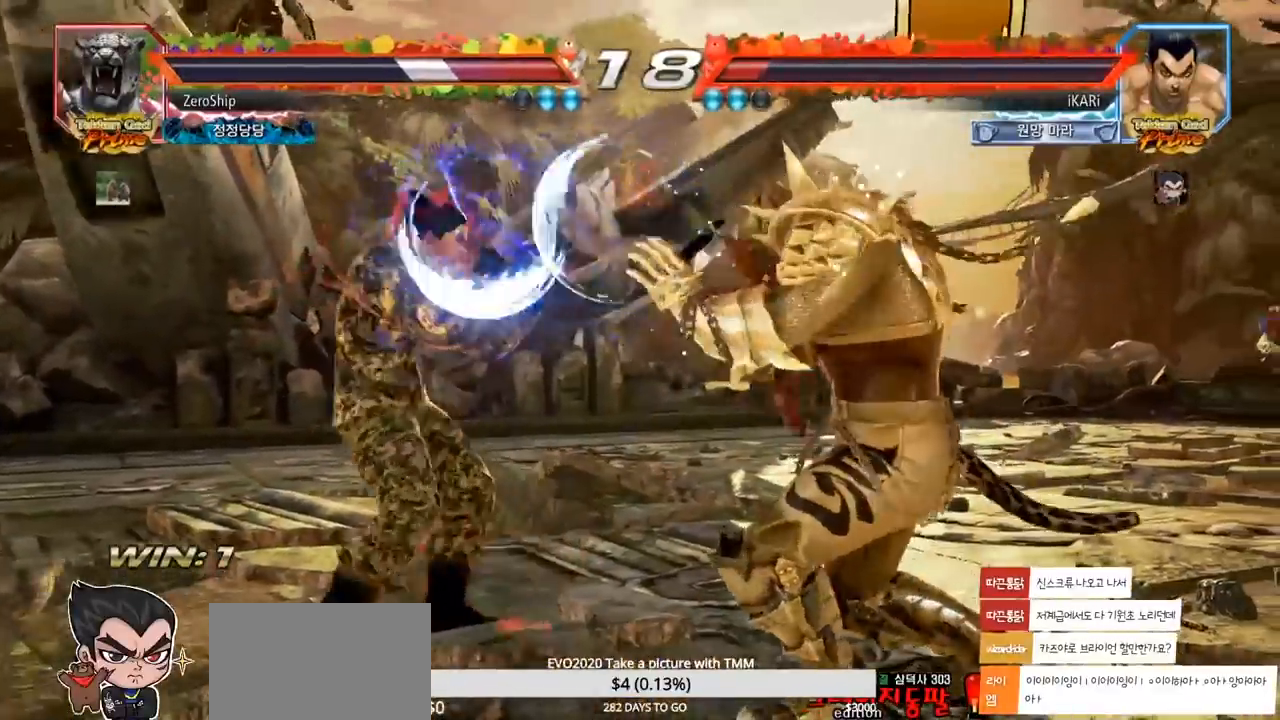
{"buttons": [], "left_stick": "left", "events": [[167, "left_stick", "left"], [217, "left_stick", "center"], [283, "left_stick", "left"], [333, "left_stick", "center"], [400, "left_stick", "left"]]}
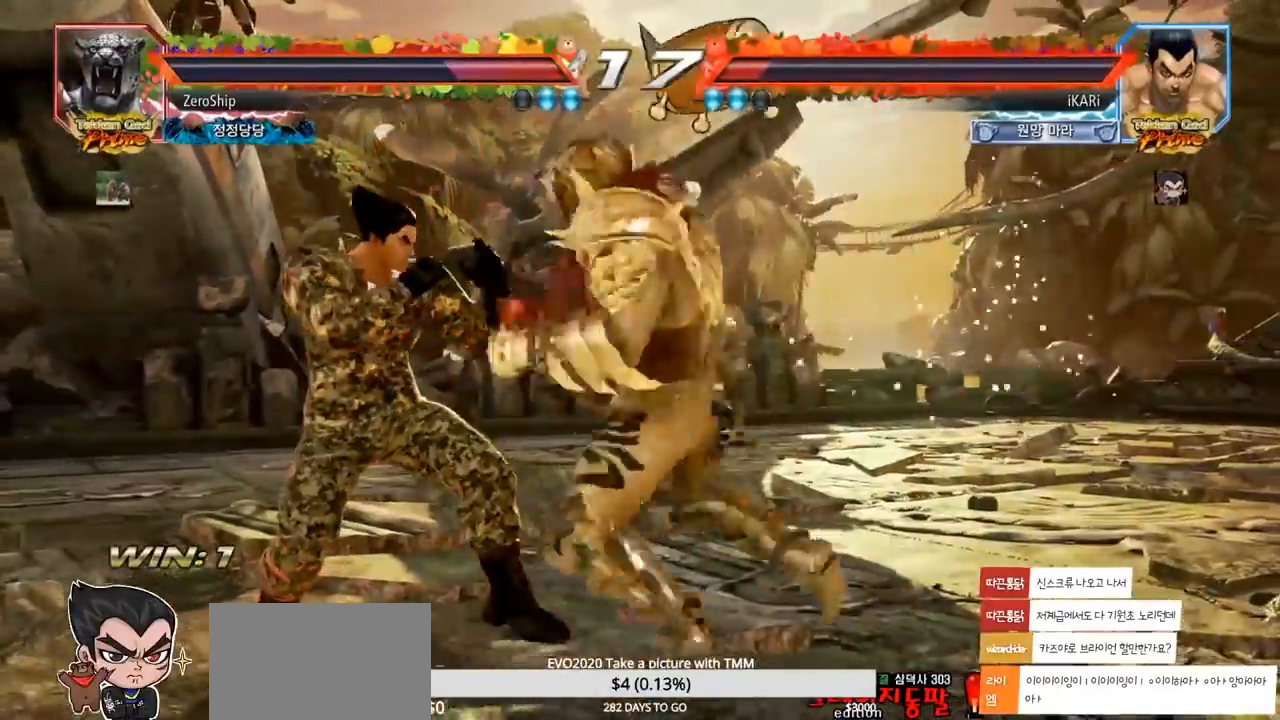
{"buttons": [], "left_stick": "left", "events": []}
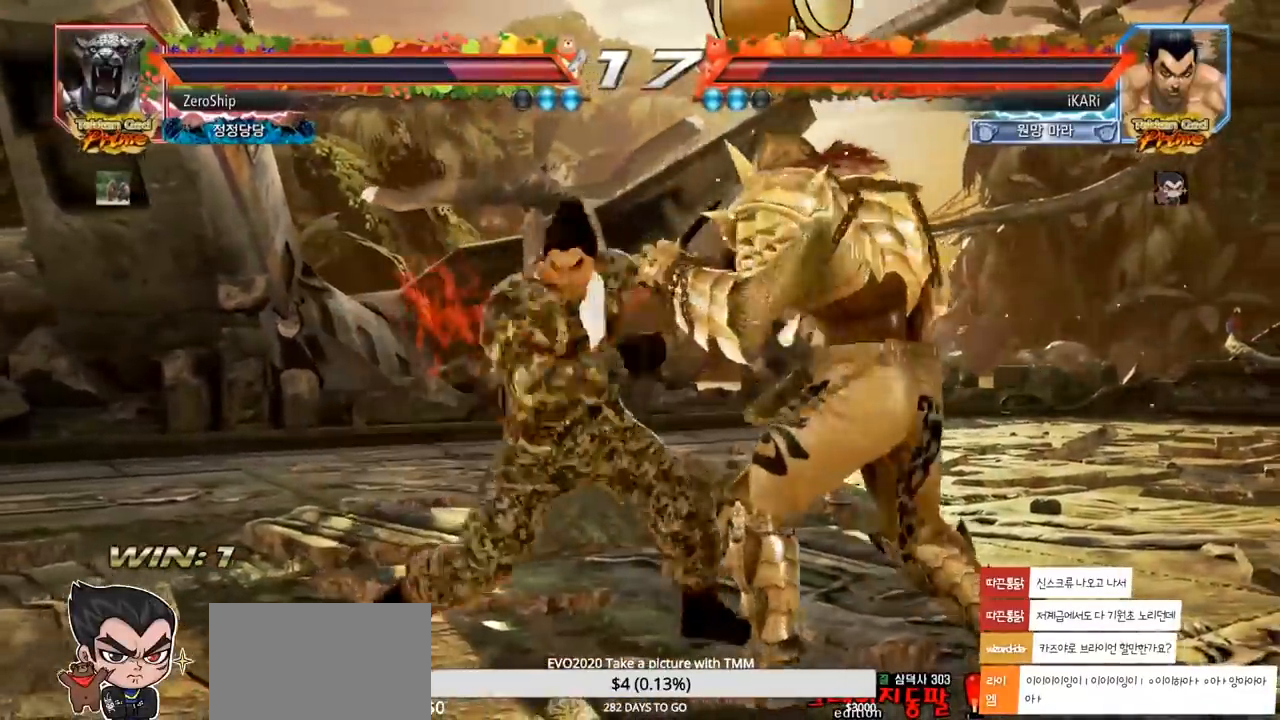
{"buttons": [], "left_stick": "left", "events": [[183, "left_stick", "center"], [367, "left_stick", "left"], [417, "left_stick", "center"], [483, "left_stick", "left"]]}
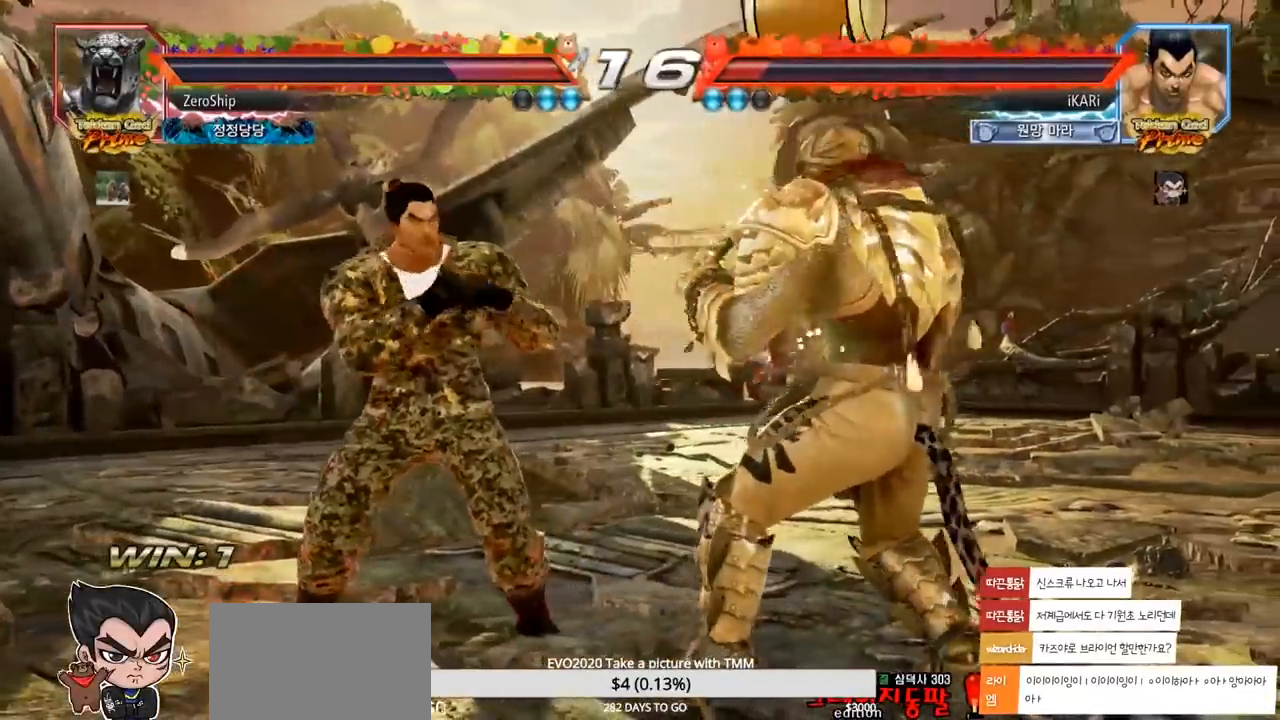
{"buttons": [], "left_stick": "right", "events": [[150, "left_stick", "down"], [200, "left_stick", "center"], [367, "left_stick", "right"], [450, "left_stick", "down"], [500, "left_stick", "right"]]}
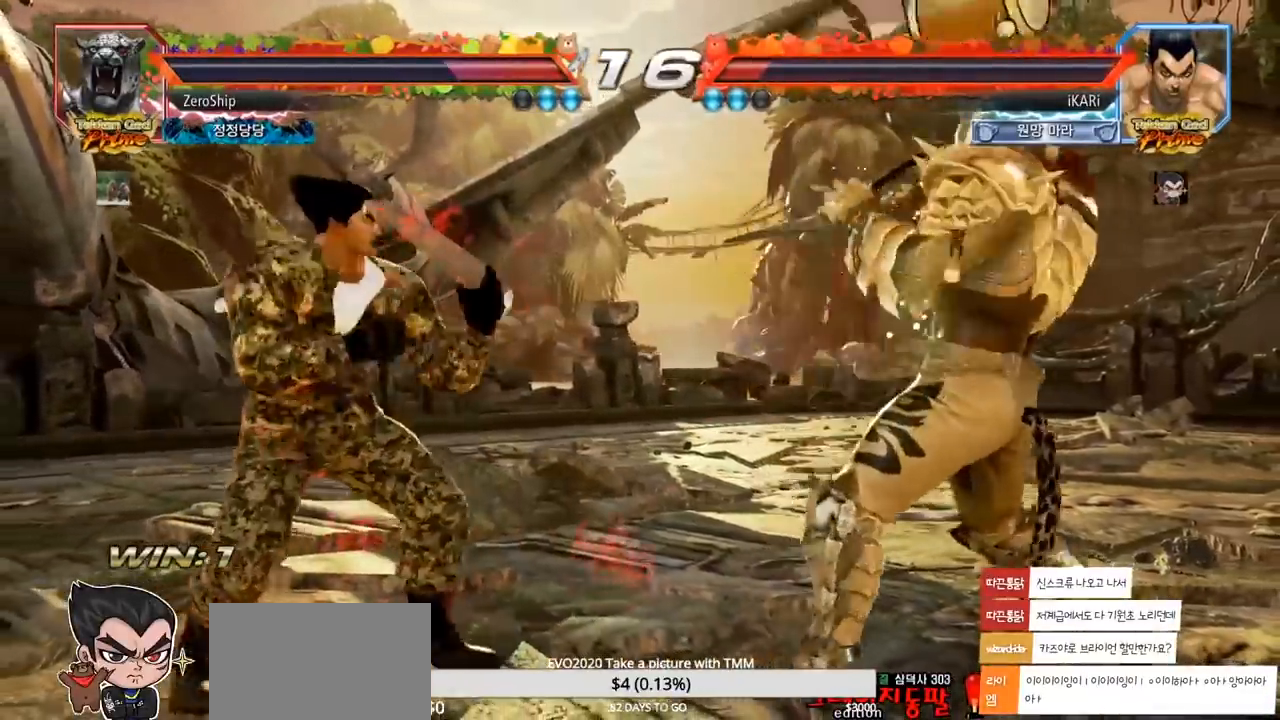
{"buttons": ["CIRCLE"], "left_stick": "up", "events": [[33, "CIRCLE", "down"], [50, "left_stick", "center"], [300, "left_stick", "up-right"], [450, "left_stick", "up"]]}
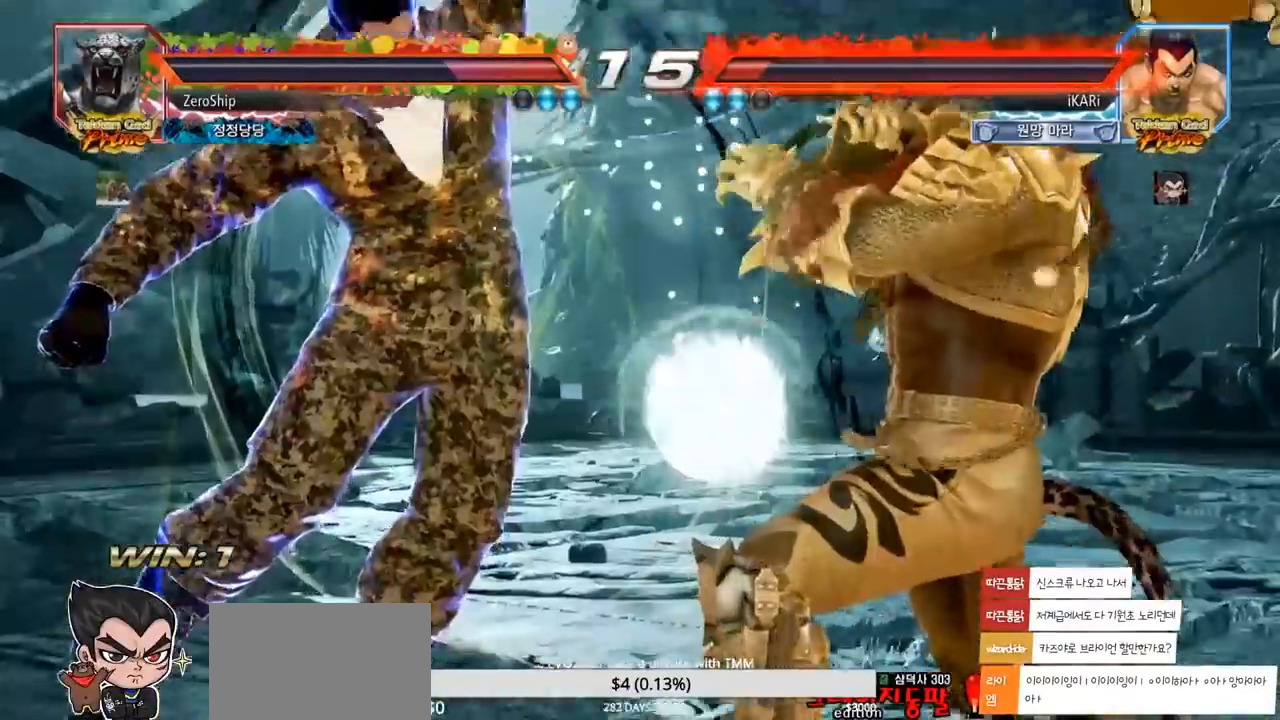
{"buttons": [], "left_stick": "center", "events": [[100, "left_stick", "center"], [233, "CIRCLE", "up"], [417, "left_stick", "right"], [467, "left_stick", "center"]]}
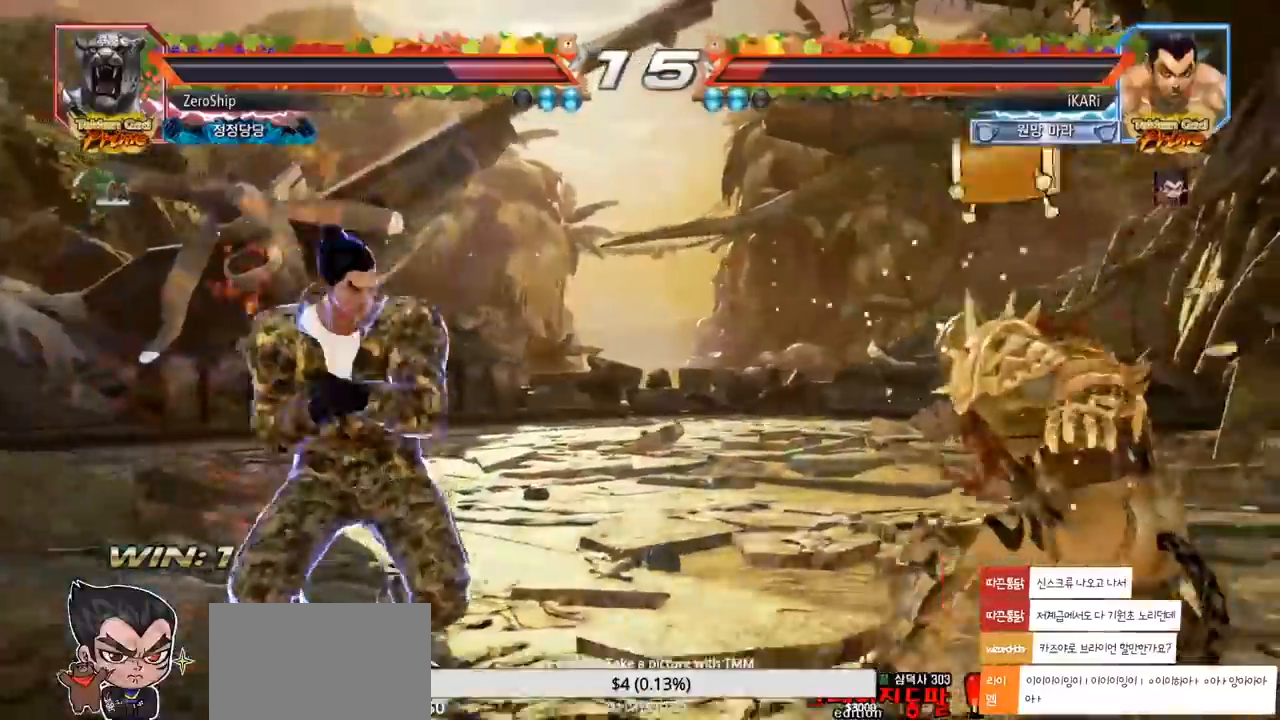
{"buttons": [], "left_stick": "right", "events": [[167, "left_stick", "down"], [250, "left_stick", "center"], [317, "left_stick", "right"]]}
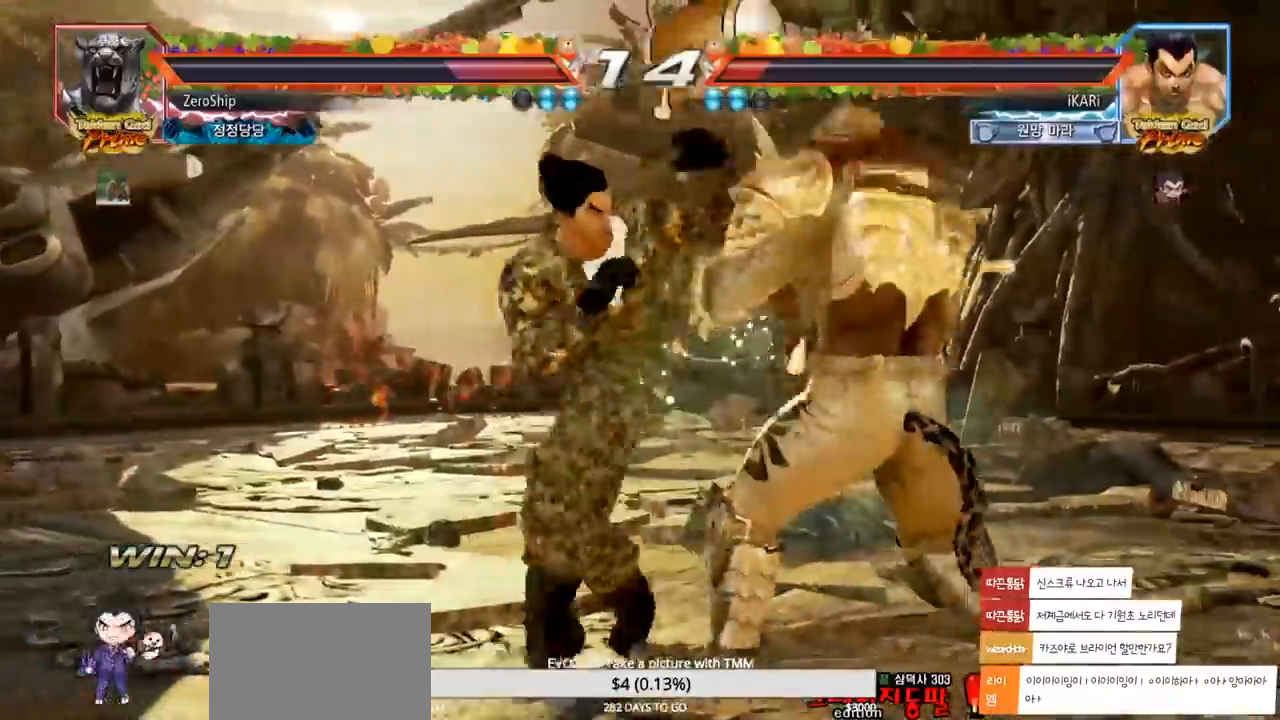
{"buttons": [], "left_stick": "right", "events": [[100, "left_stick", "center"], [350, "left_stick", "right"]]}
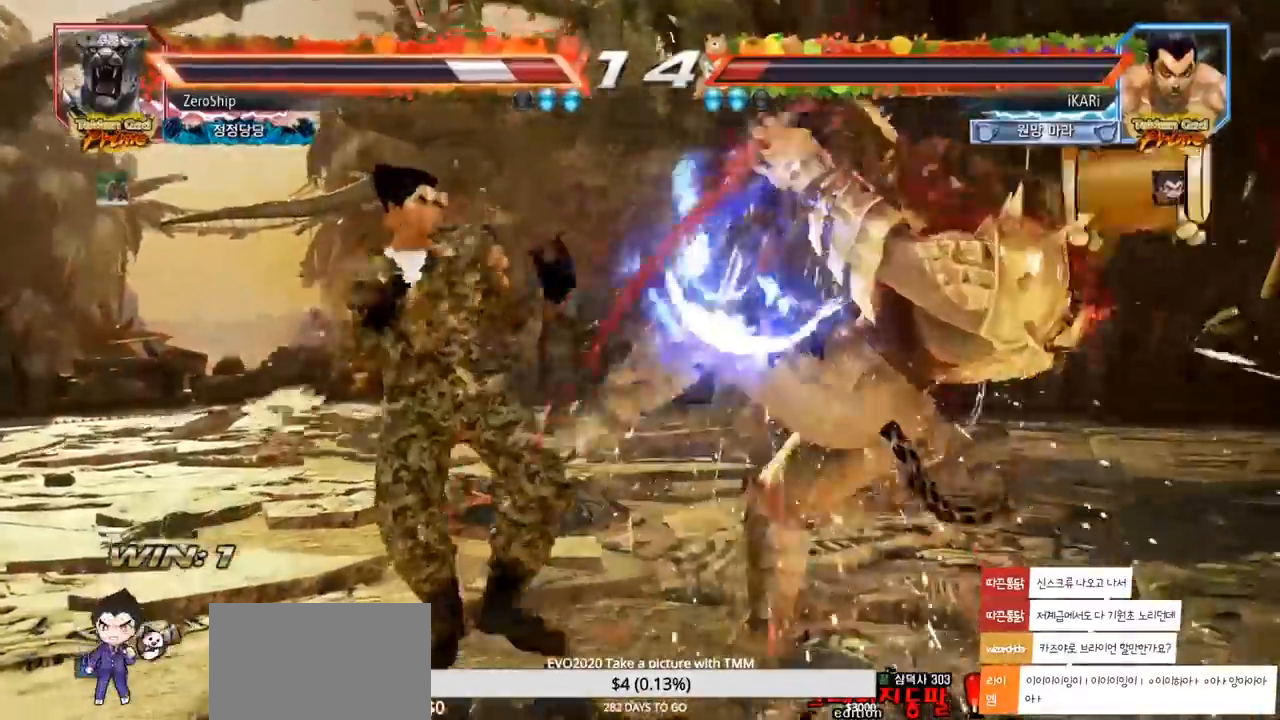
{"buttons": [], "left_stick": "down-right", "events": [[67, "left_stick", "down-right"], [333, "CIRCLE", "down"], [400, "CIRCLE", "up"]]}
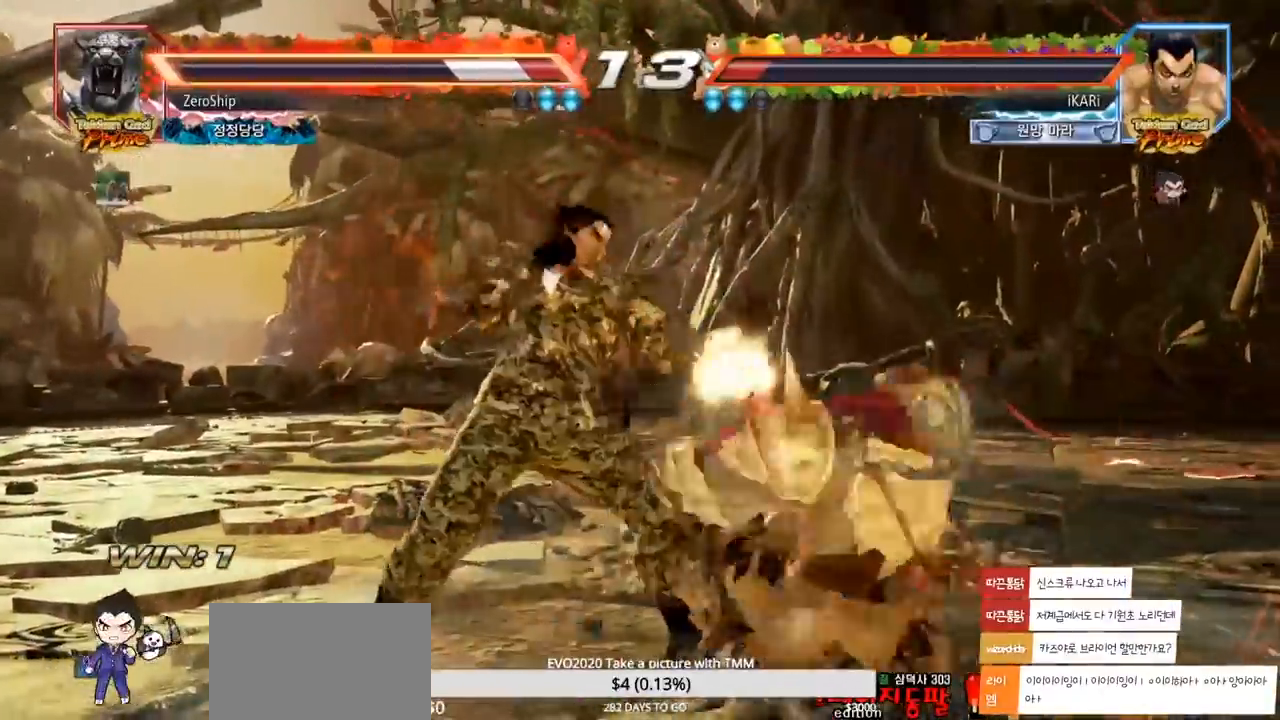
{"buttons": [], "left_stick": "center", "events": [[217, "left_stick", "center"]]}
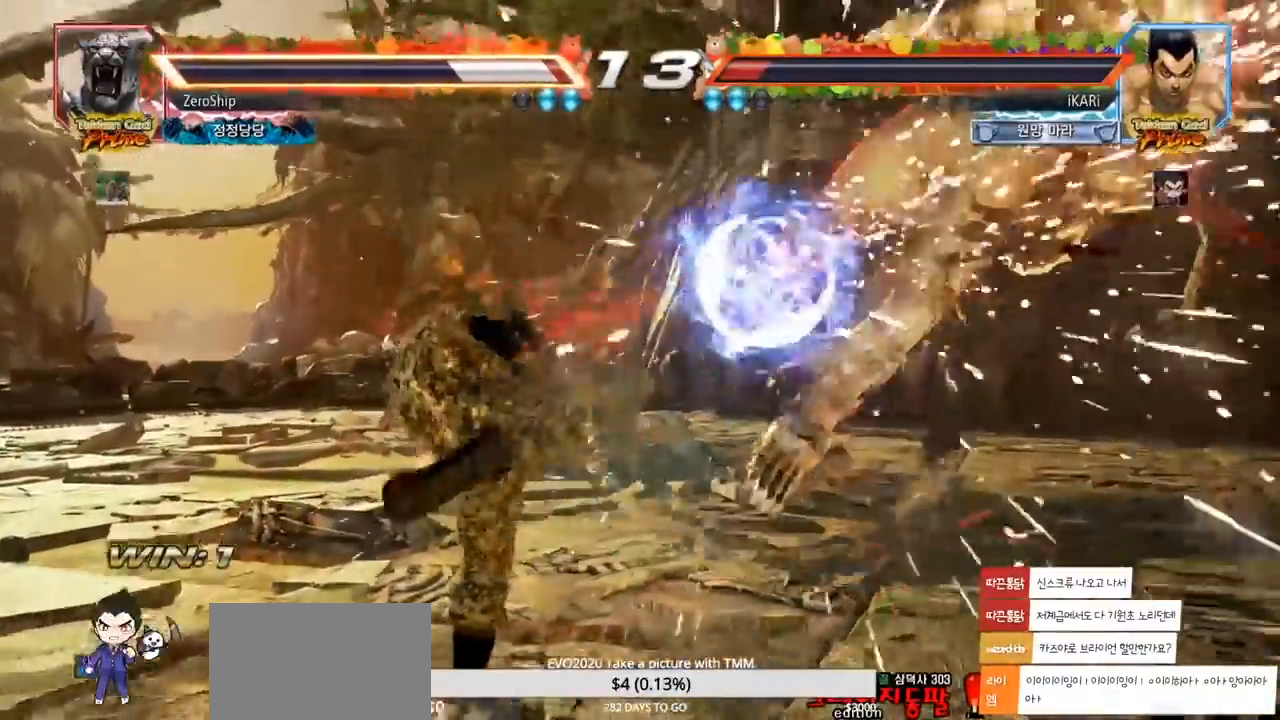
{"buttons": [], "left_stick": "down-right", "events": [[300, "left_stick", "right"], [417, "left_stick", "down-right"]]}
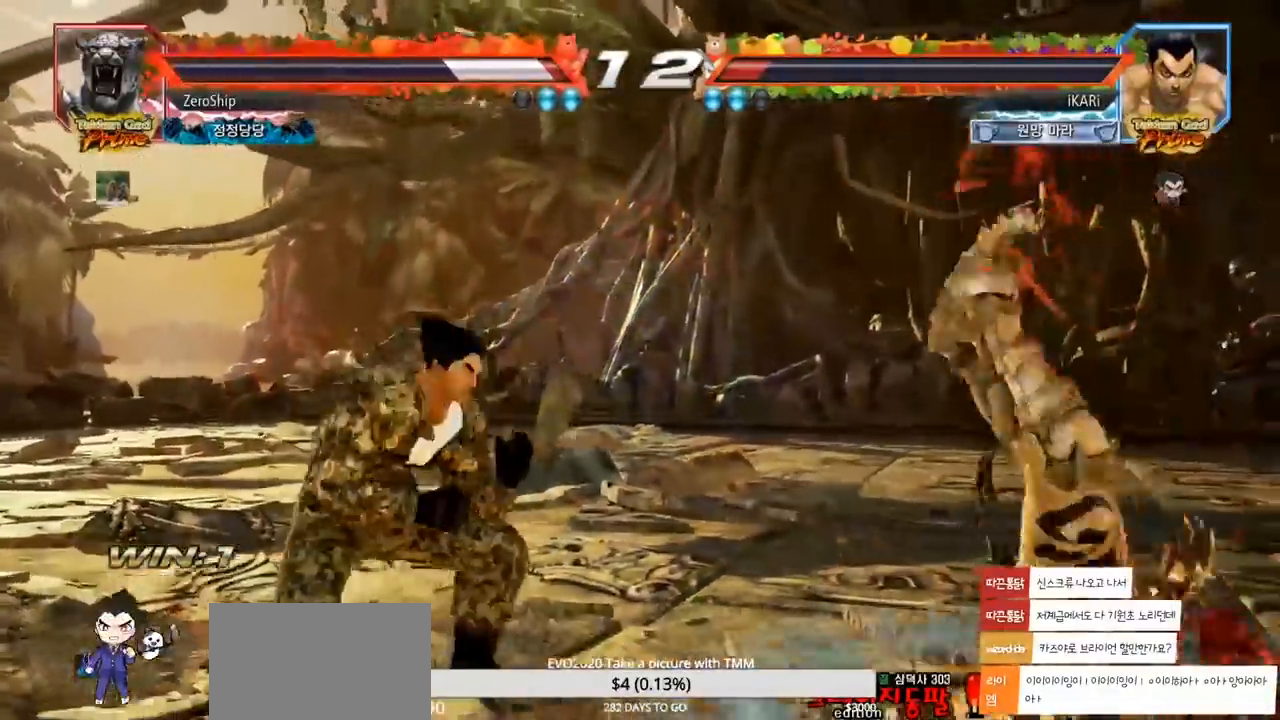
{"buttons": [], "left_stick": "center", "events": [[100, "left_stick", "center"]]}
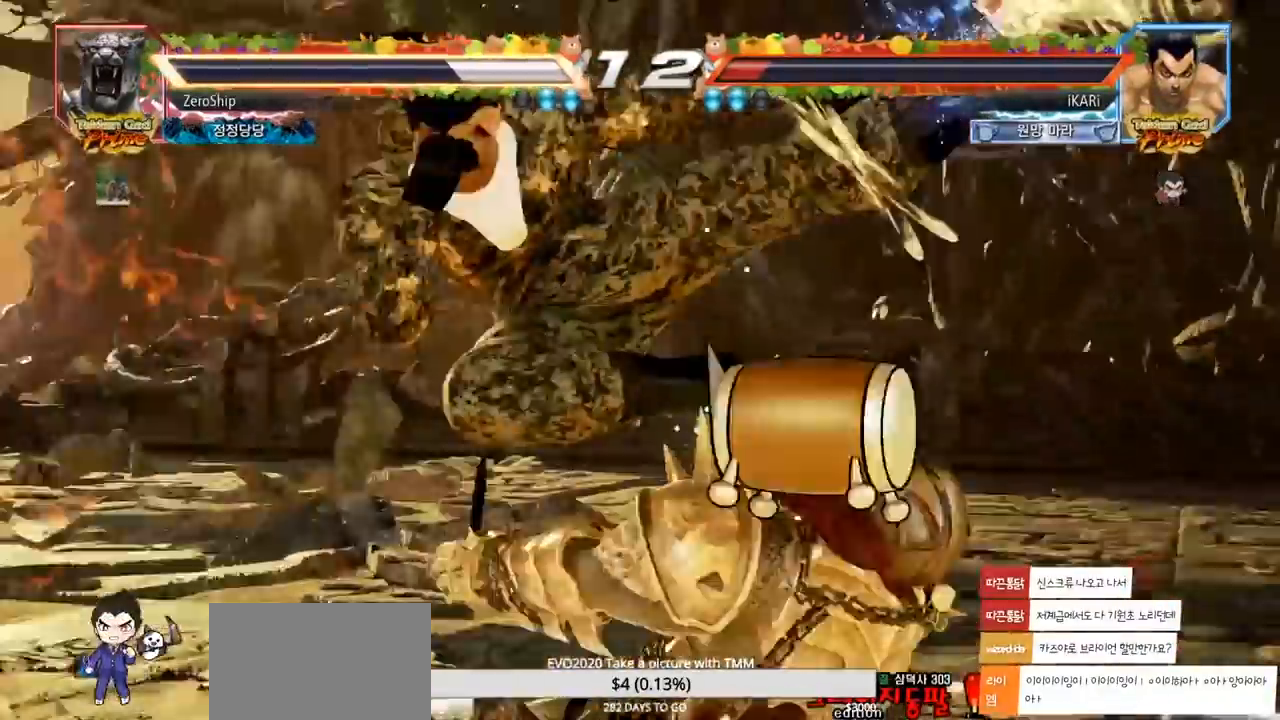
{"buttons": [], "left_stick": "center", "events": []}
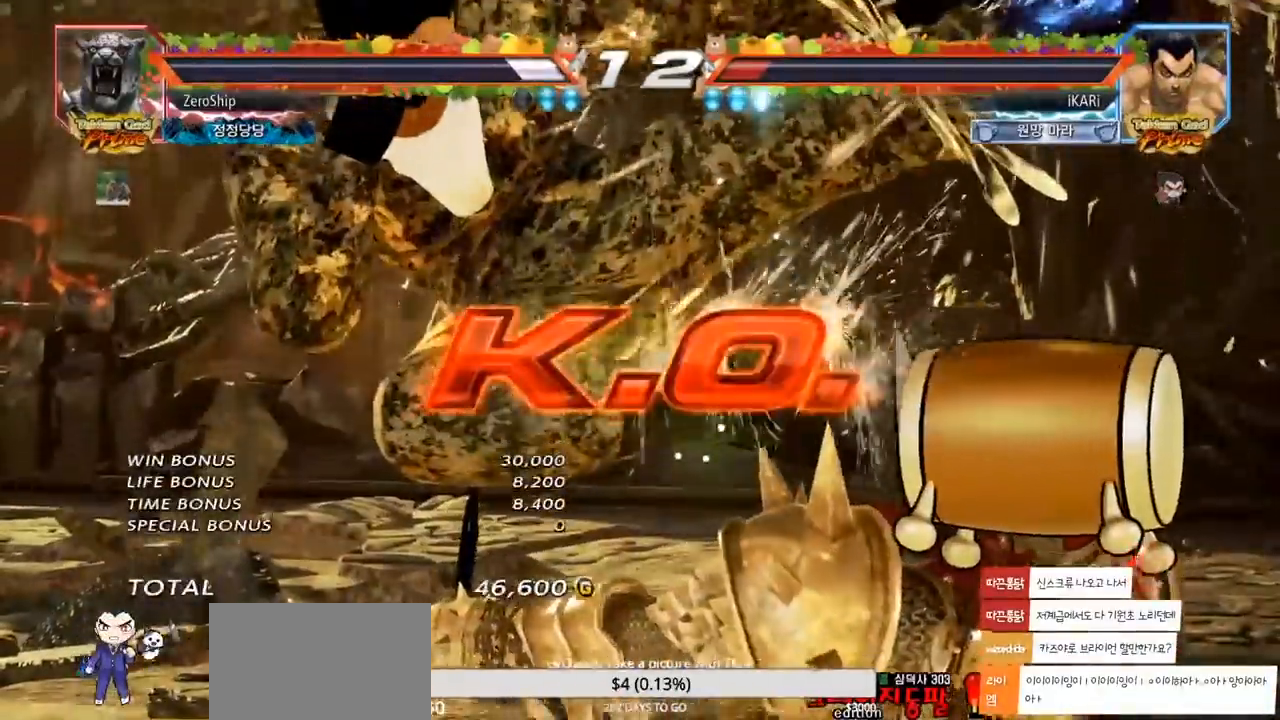
{"buttons": [], "left_stick": "center", "events": []}
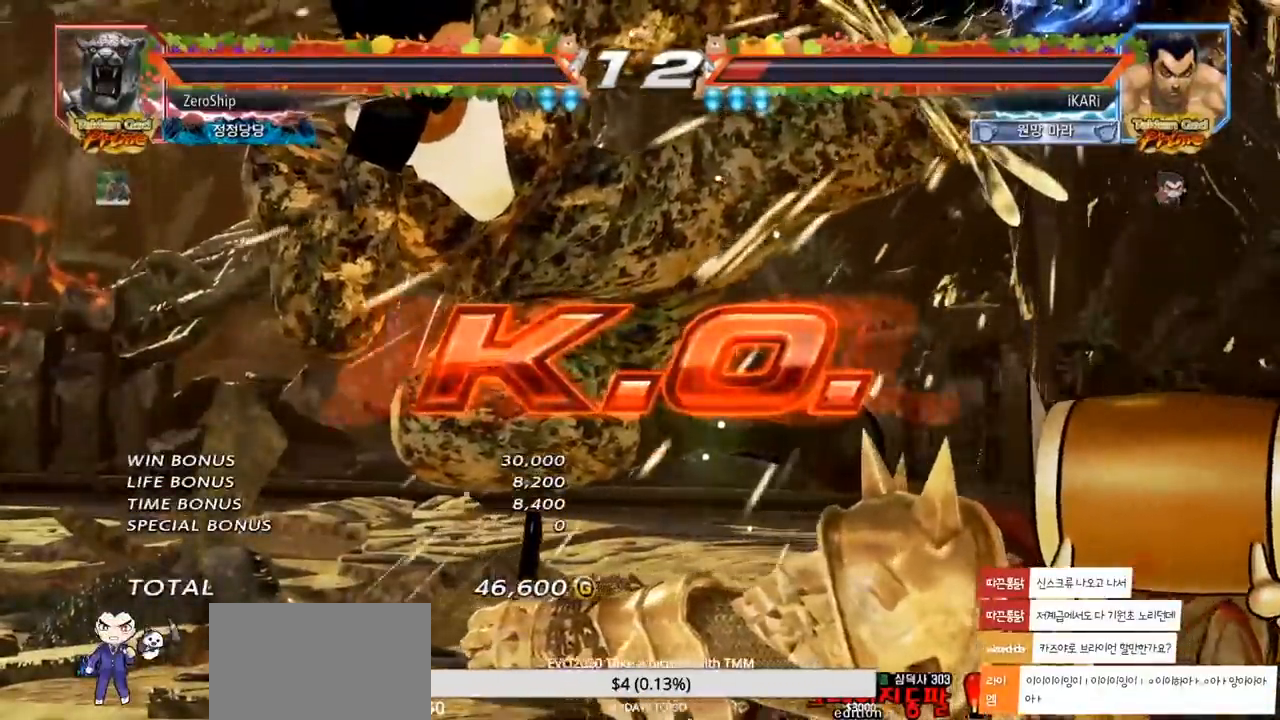
{"buttons": [], "left_stick": "center", "events": []}
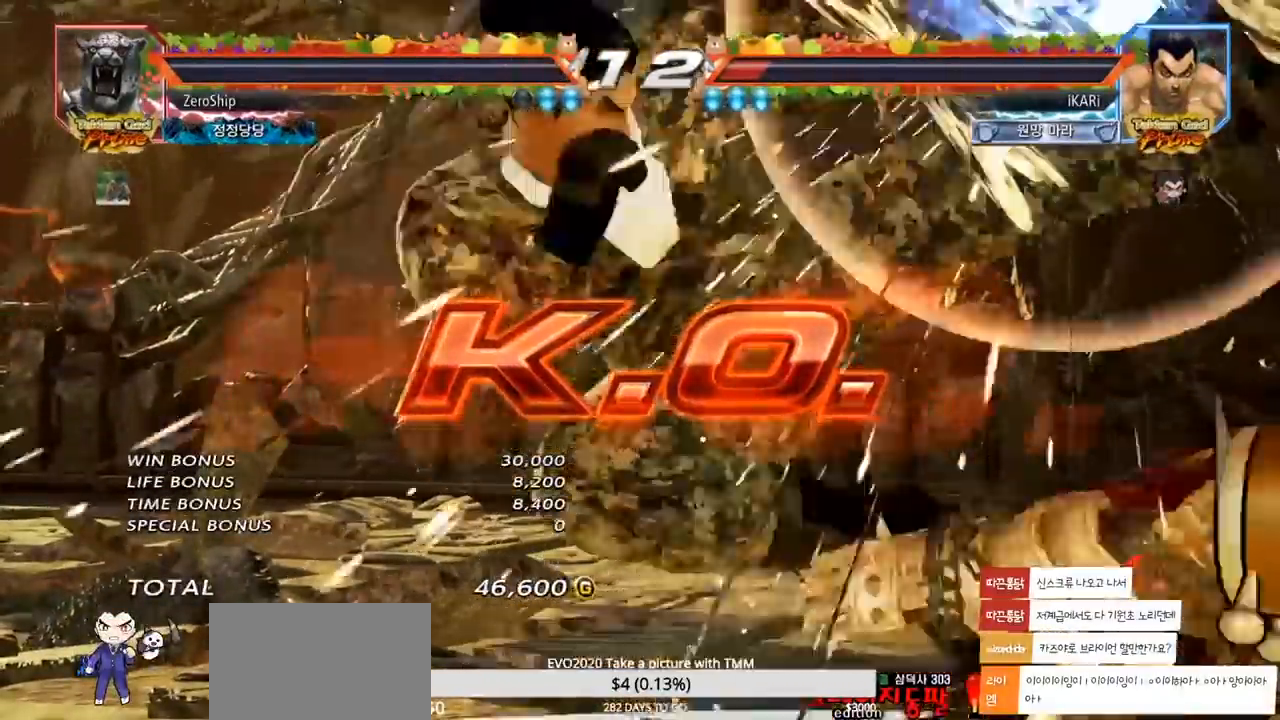
{"buttons": [], "left_stick": "center", "events": []}
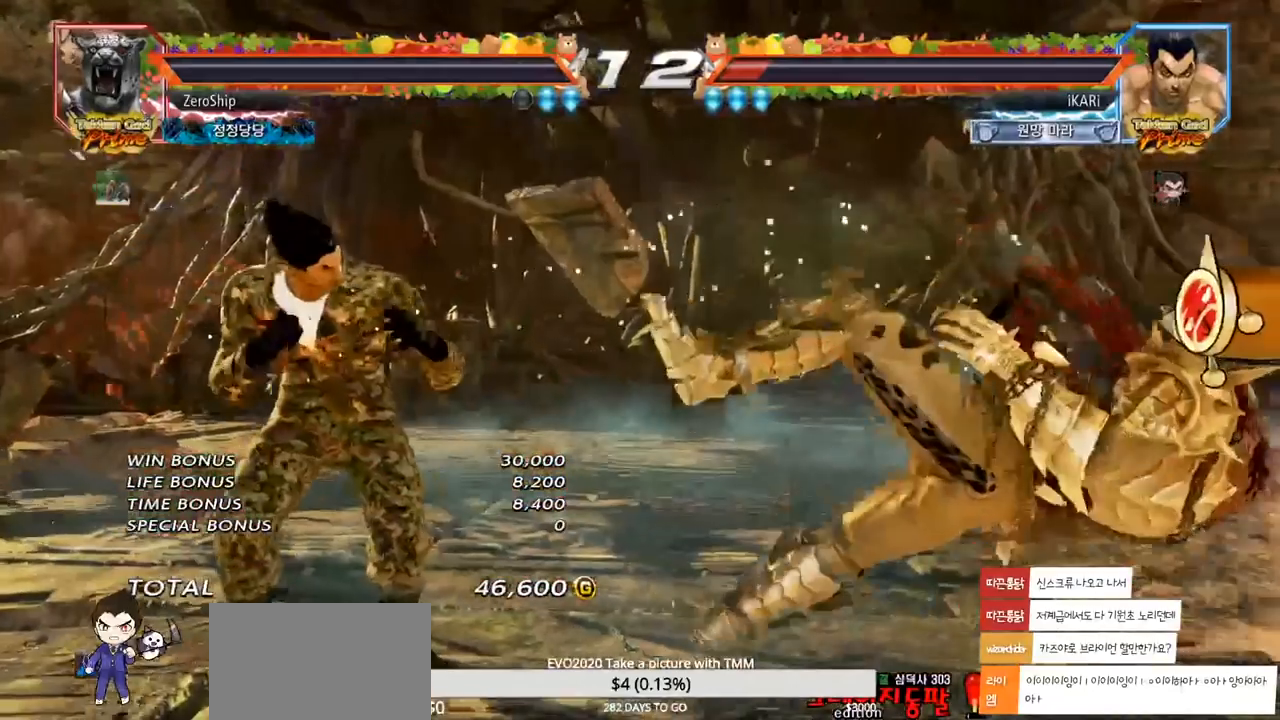
{"buttons": [], "left_stick": "center", "events": []}
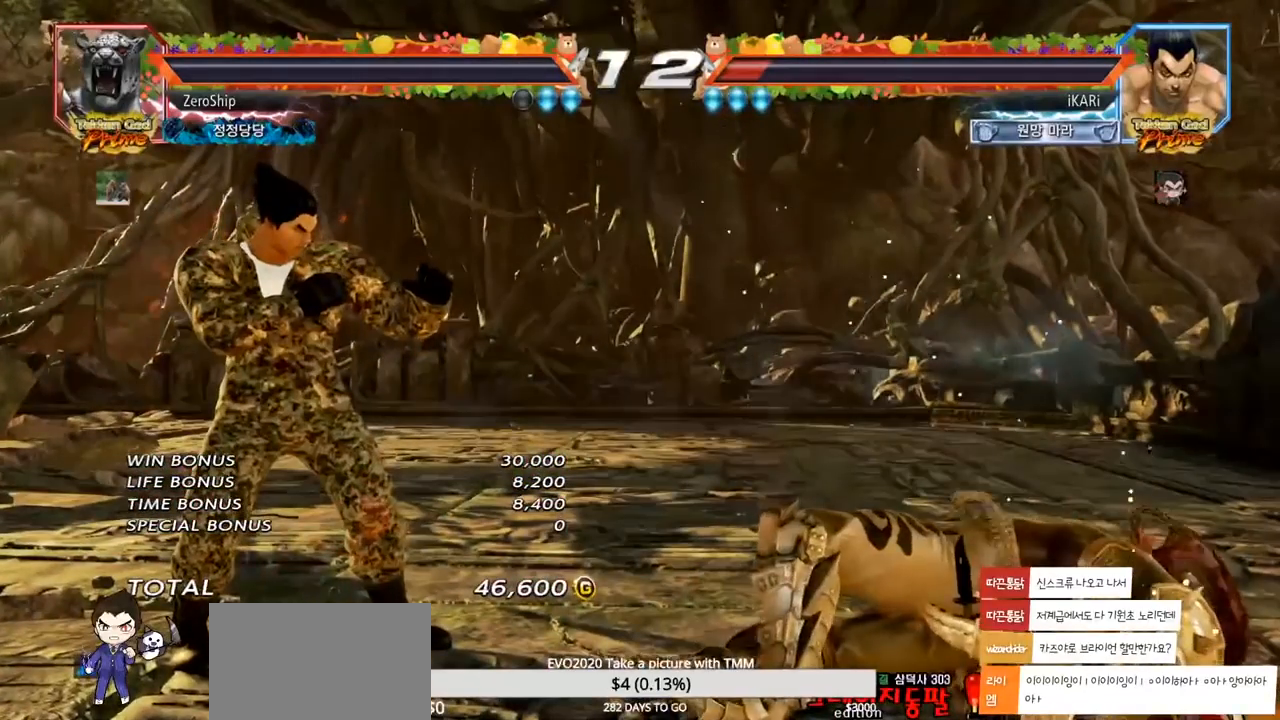
{"buttons": [], "left_stick": "center", "events": []}
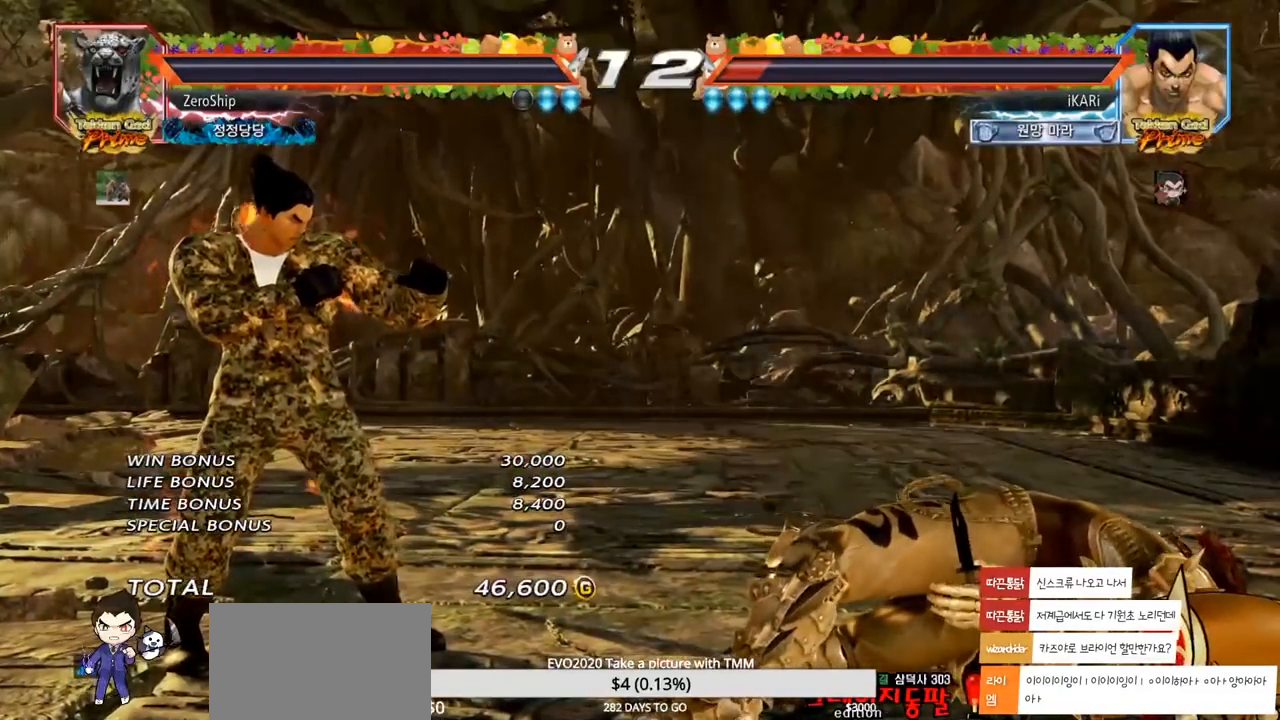
{"buttons": [], "left_stick": "center", "events": []}
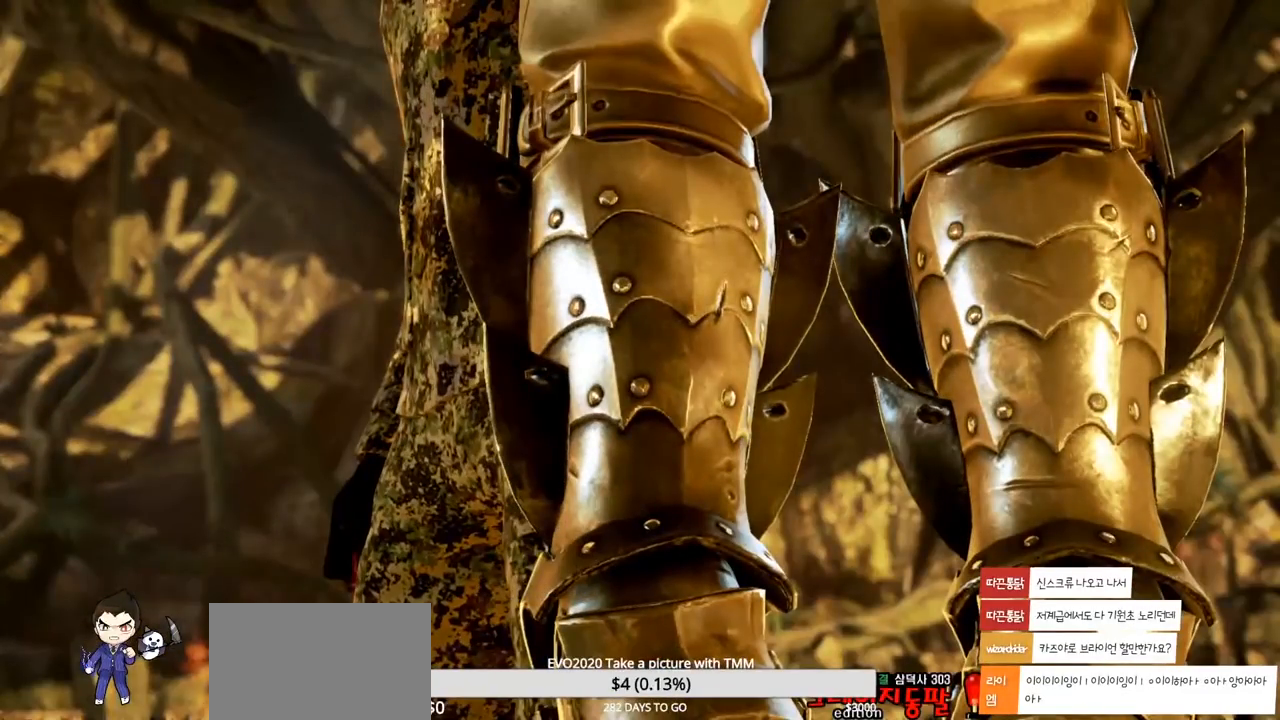
{"buttons": [], "left_stick": "center", "events": []}
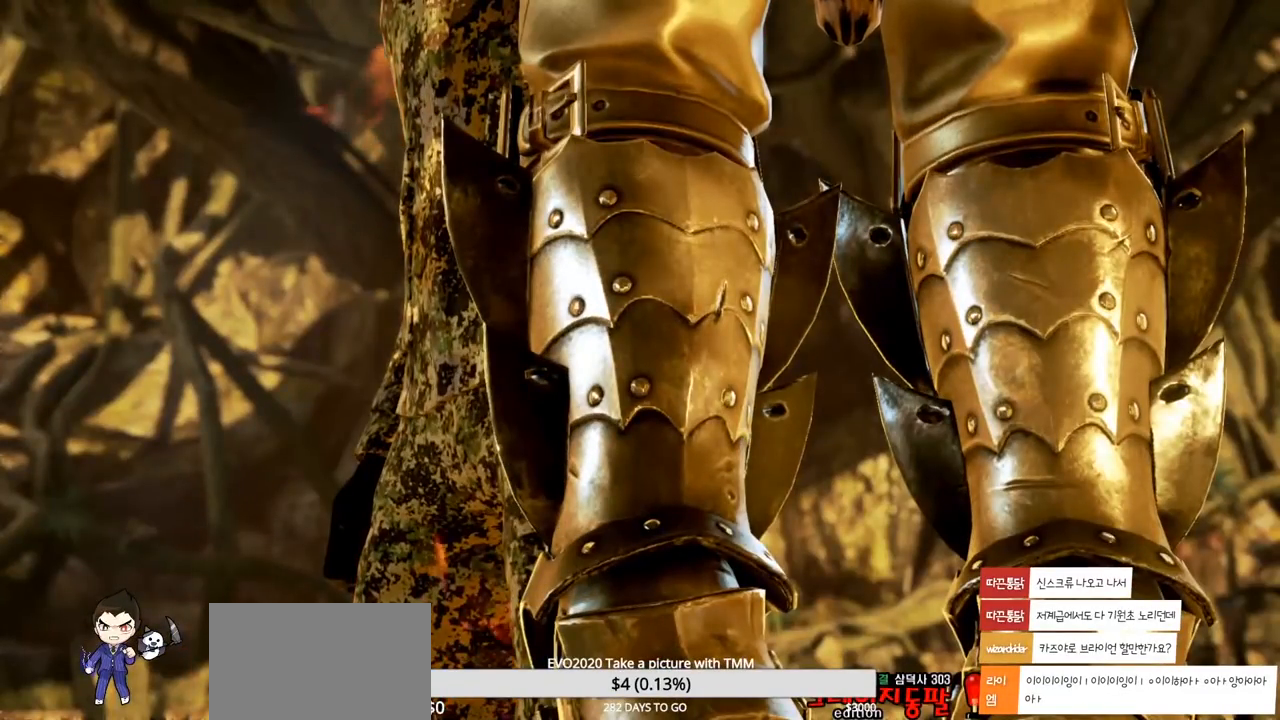
{"buttons": [], "left_stick": "center", "events": []}
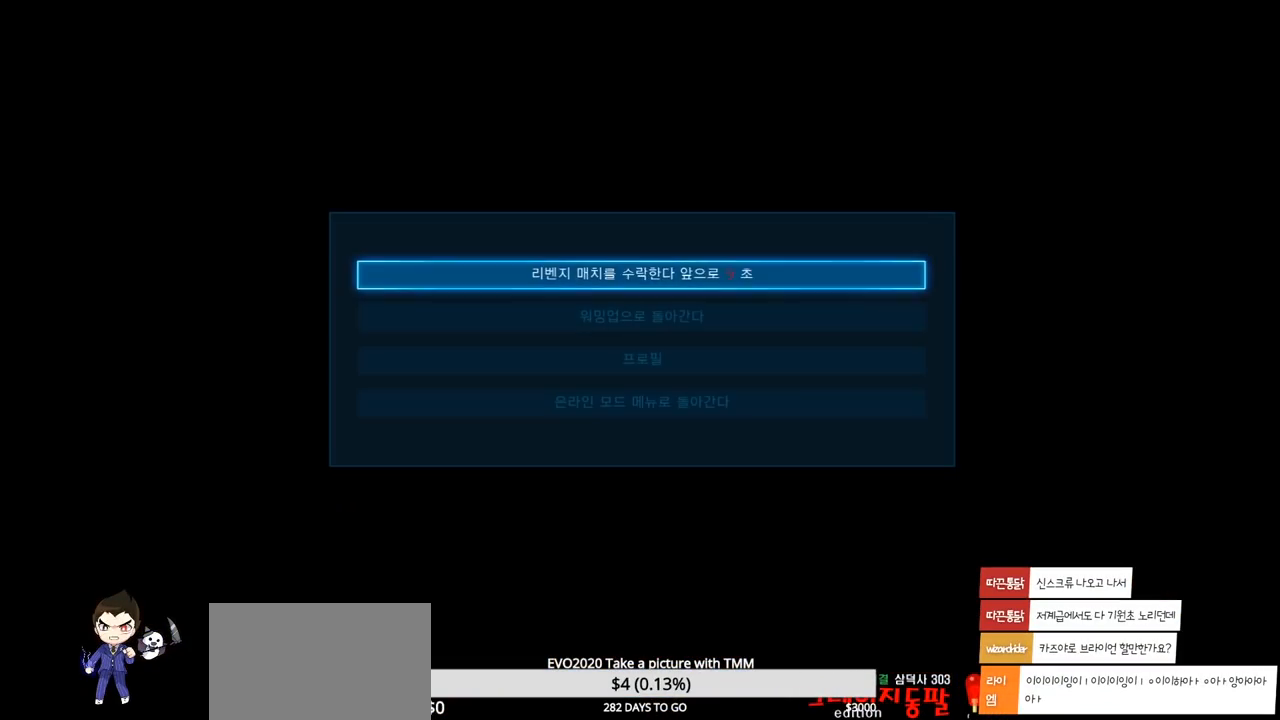
{"buttons": [], "left_stick": "center", "events": []}